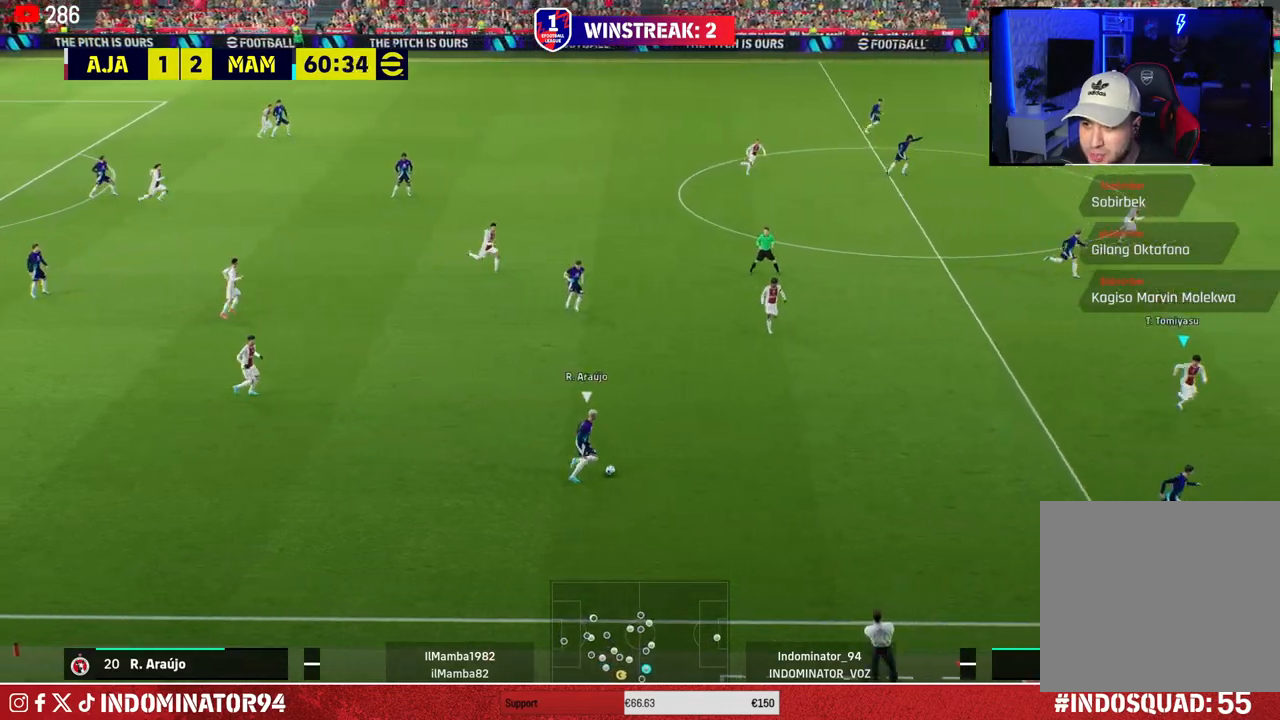
Gameplay with a controller (PlayStation layout); each line is a JSON object with the inputs held at the frame after it. "events" lists button and stick changes between this image and that frame as [ms after this image, input, new state], when the widget could be followed in between.
{"buttons": ["R1"], "left_stick": "right", "right_stick": "center", "events": [[133, "SQUARE", "down"], [300, "left_stick", "right"], [450, "SQUARE", "up"]]}
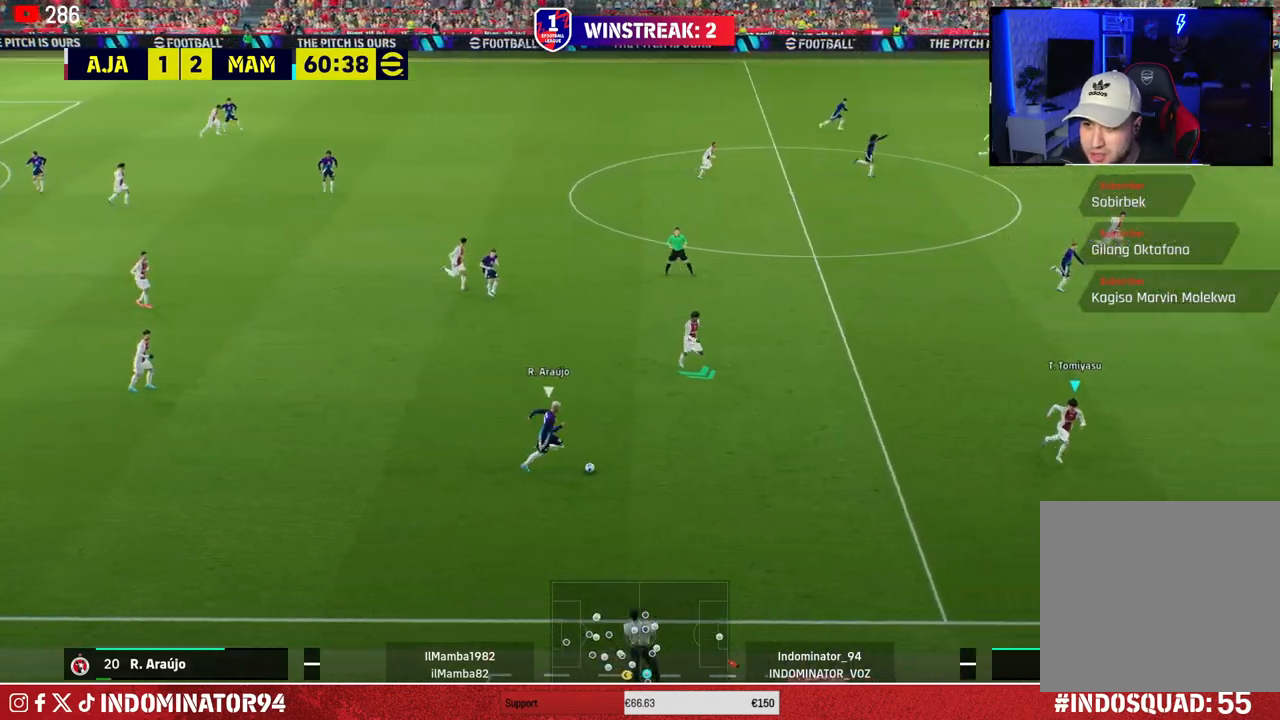
{"buttons": ["R1"], "left_stick": "right", "right_stick": "center", "events": []}
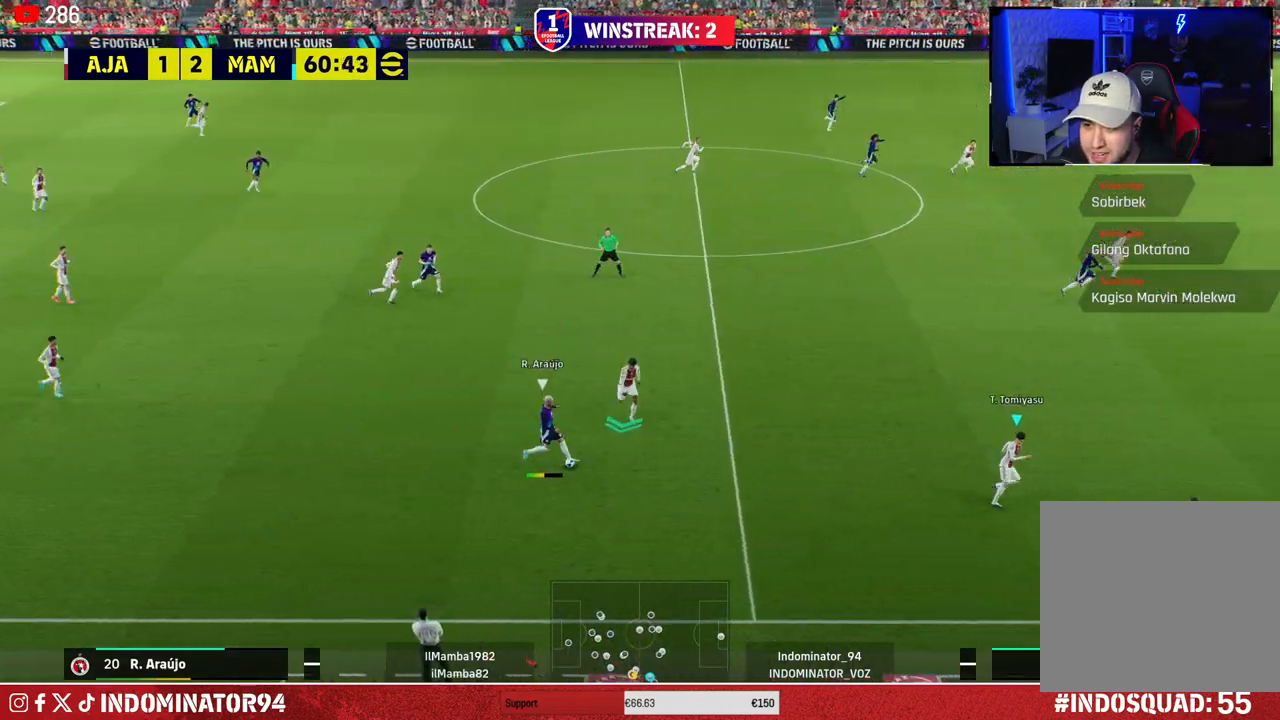
{"buttons": ["R1"], "left_stick": "right", "right_stick": "center", "events": []}
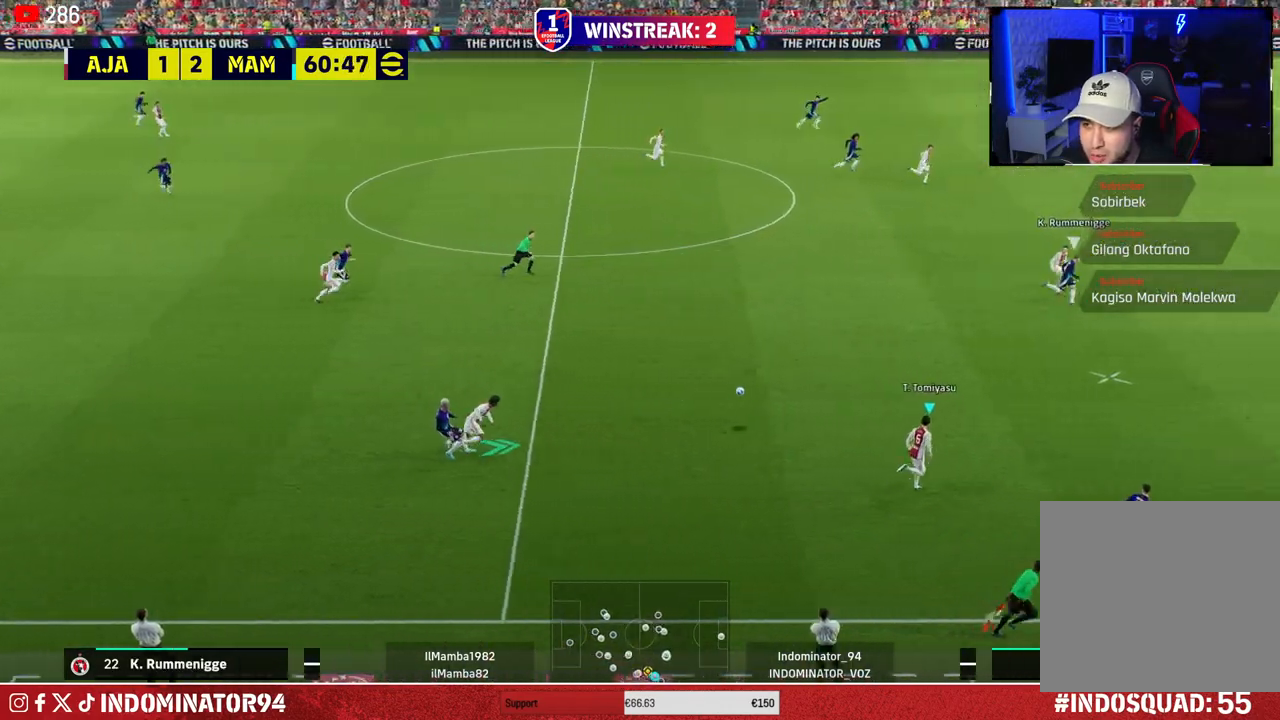
{"buttons": ["R1"], "left_stick": "down-right", "right_stick": "center", "events": [[33, "L1", "down"], [50, "left_stick", "down-right"], [183, "L1", "up"]]}
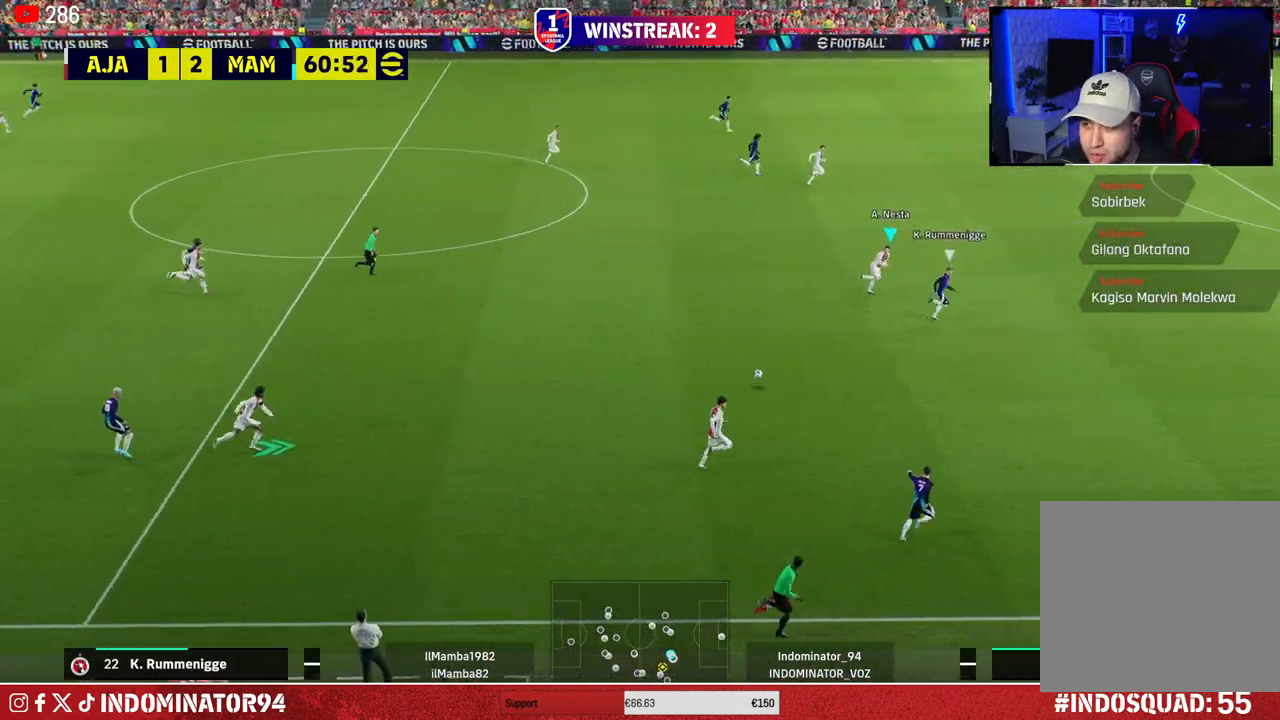
{"buttons": ["R1"], "left_stick": "right", "right_stick": "center", "events": [[33, "left_stick", "right"]]}
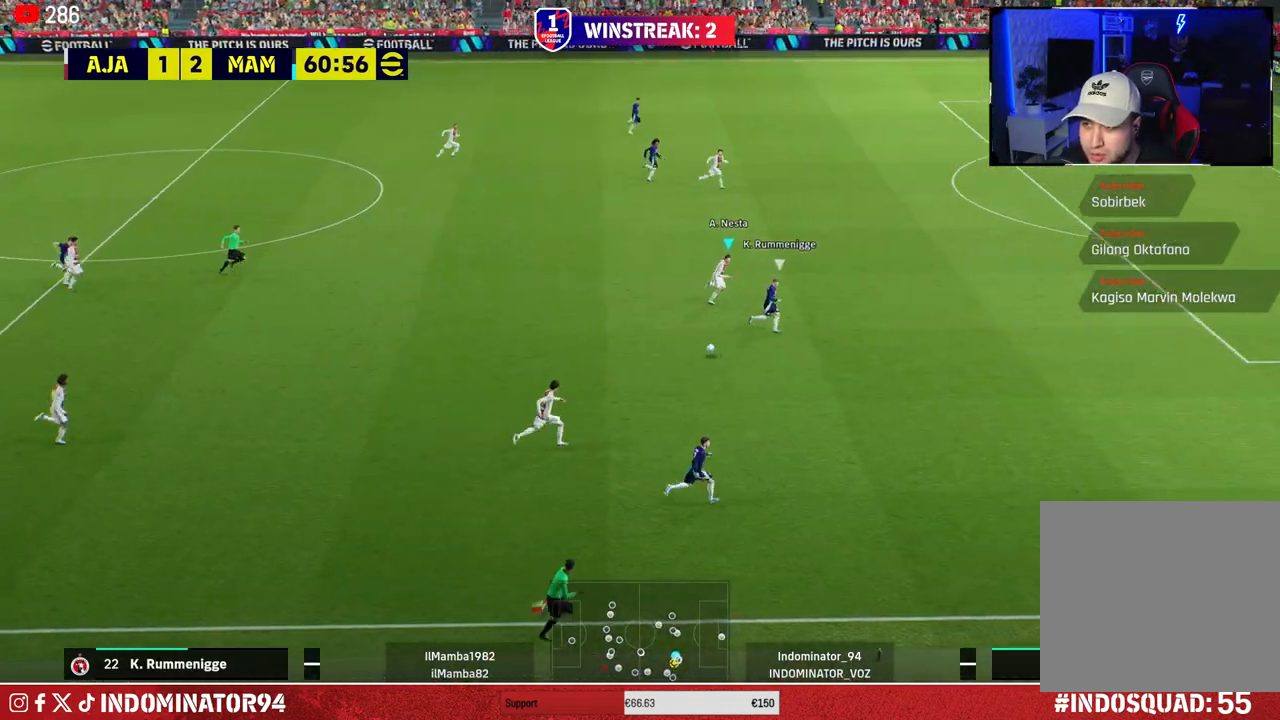
{"buttons": ["R1"], "left_stick": "right", "right_stick": "center", "events": []}
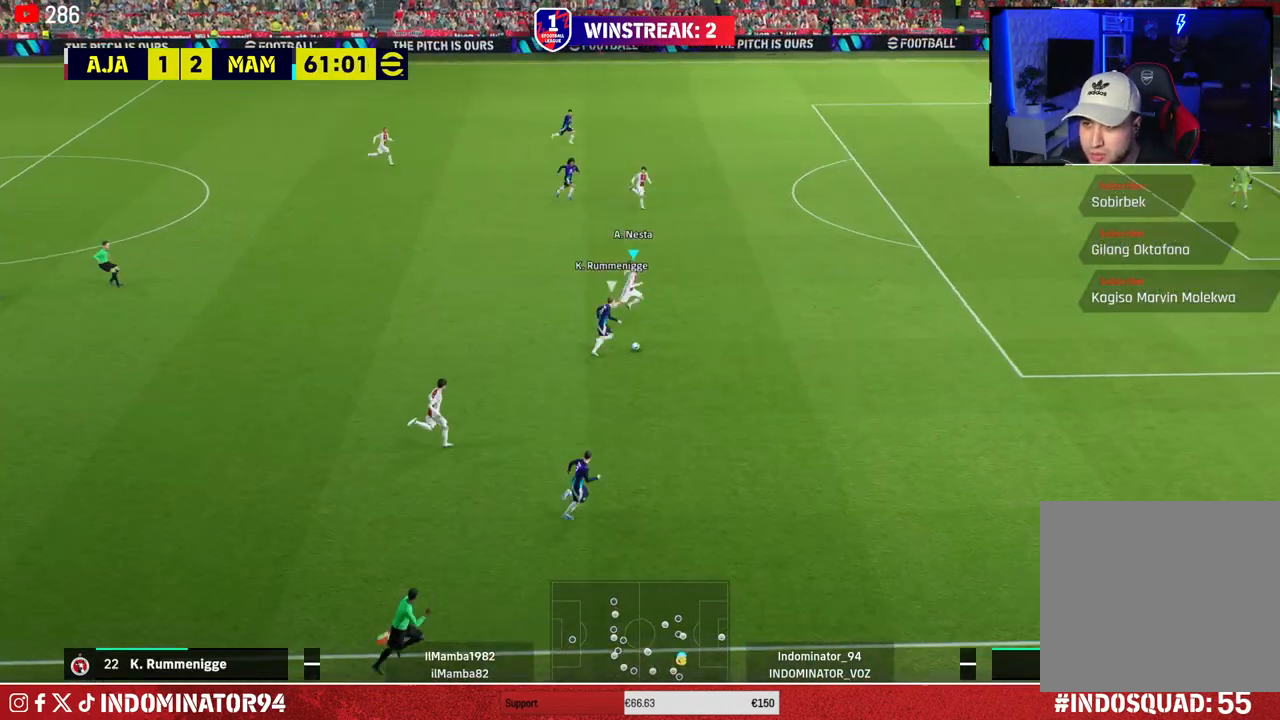
{"buttons": ["CROSS"], "left_stick": "up-left", "right_stick": "center", "events": [[17, "left_stick", "down-right"], [83, "R1", "up"], [183, "left_stick", "down-left"], [267, "left_stick", "up-left"], [317, "CROSS", "down"]]}
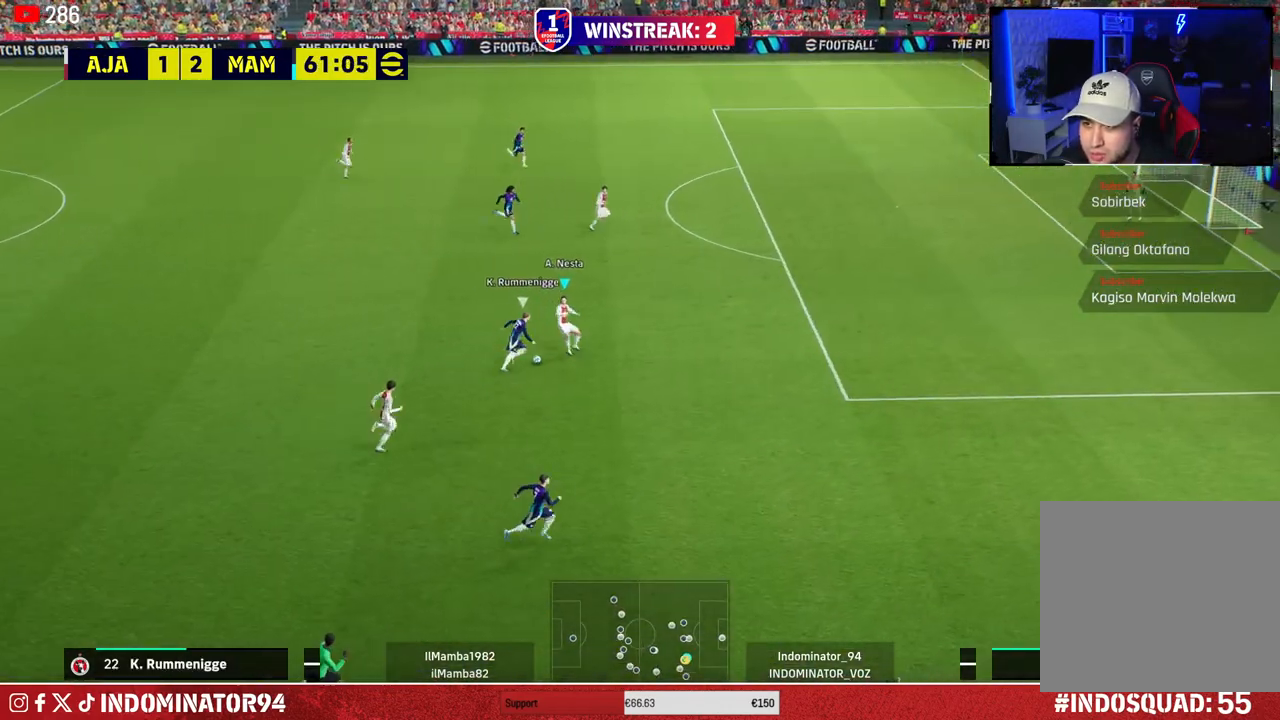
{"buttons": [], "left_stick": "up-left", "right_stick": "center", "events": [[367, "CROSS", "up"]]}
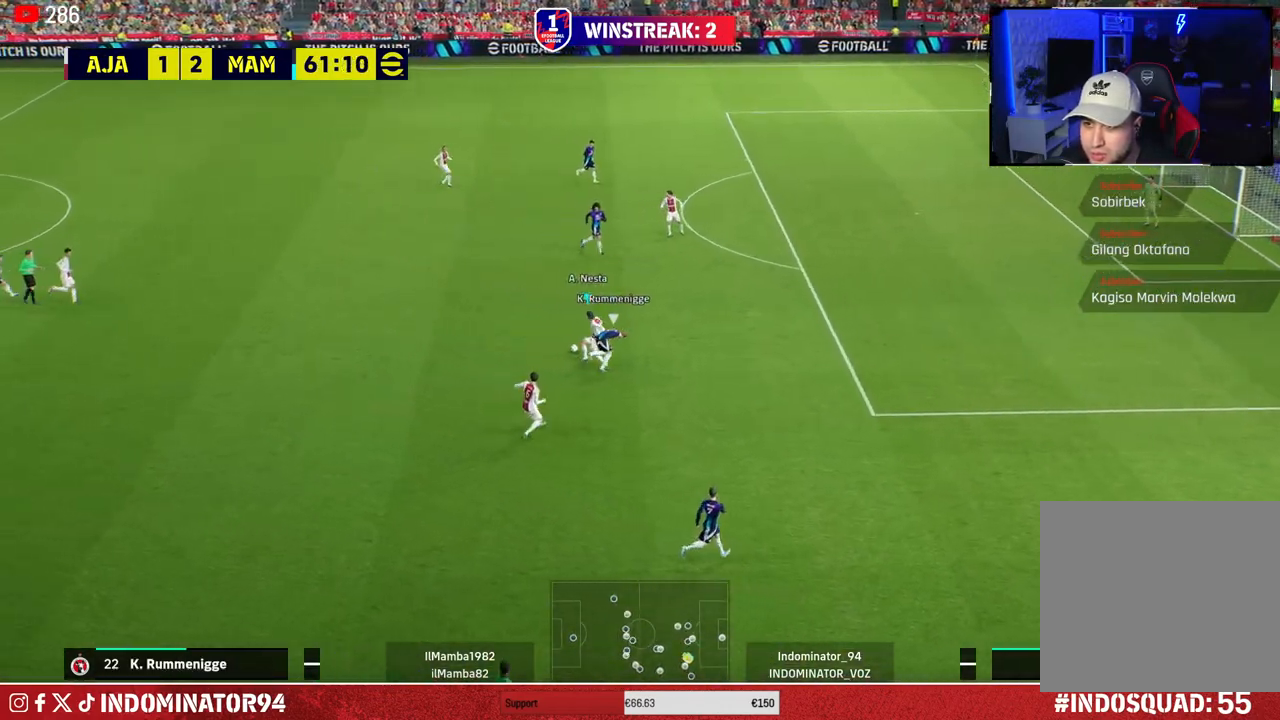
{"buttons": [], "left_stick": "up-left", "right_stick": "center", "events": [[317, "CROSS", "down"], [483, "CROSS", "up"]]}
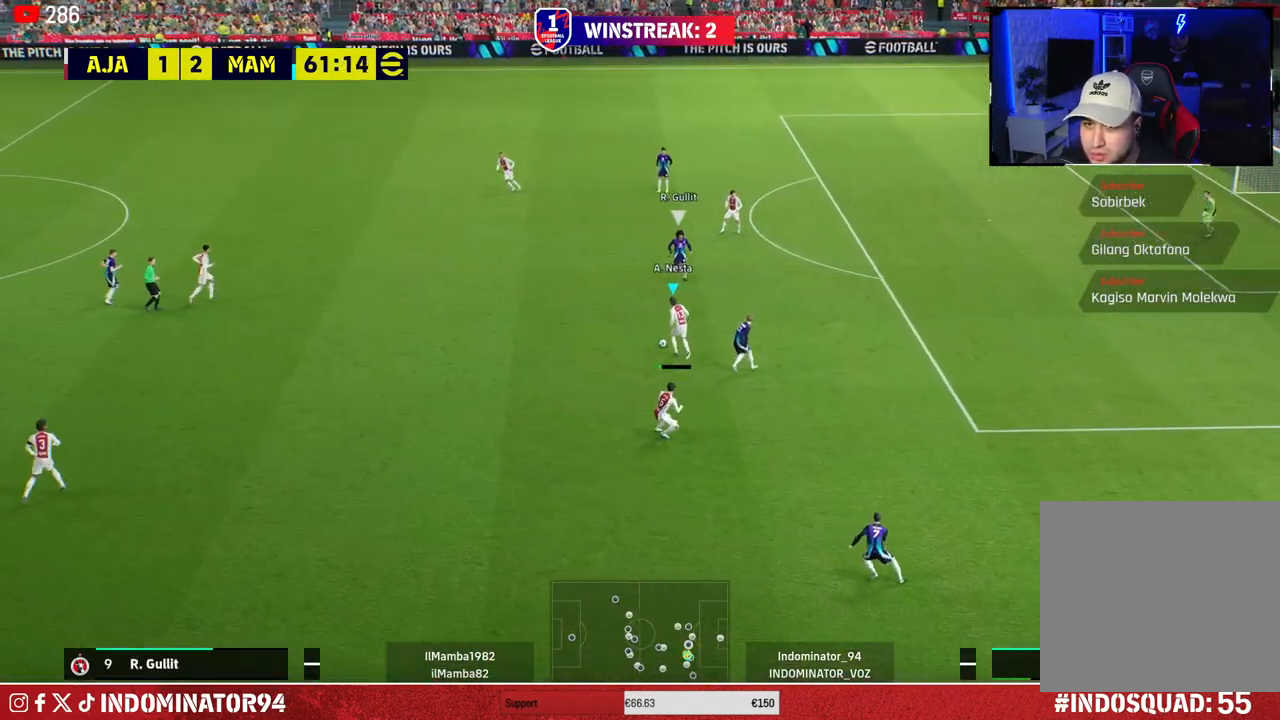
{"buttons": [], "left_stick": "right", "right_stick": "center", "events": [[233, "left_stick", "up-right"], [317, "left_stick", "right"]]}
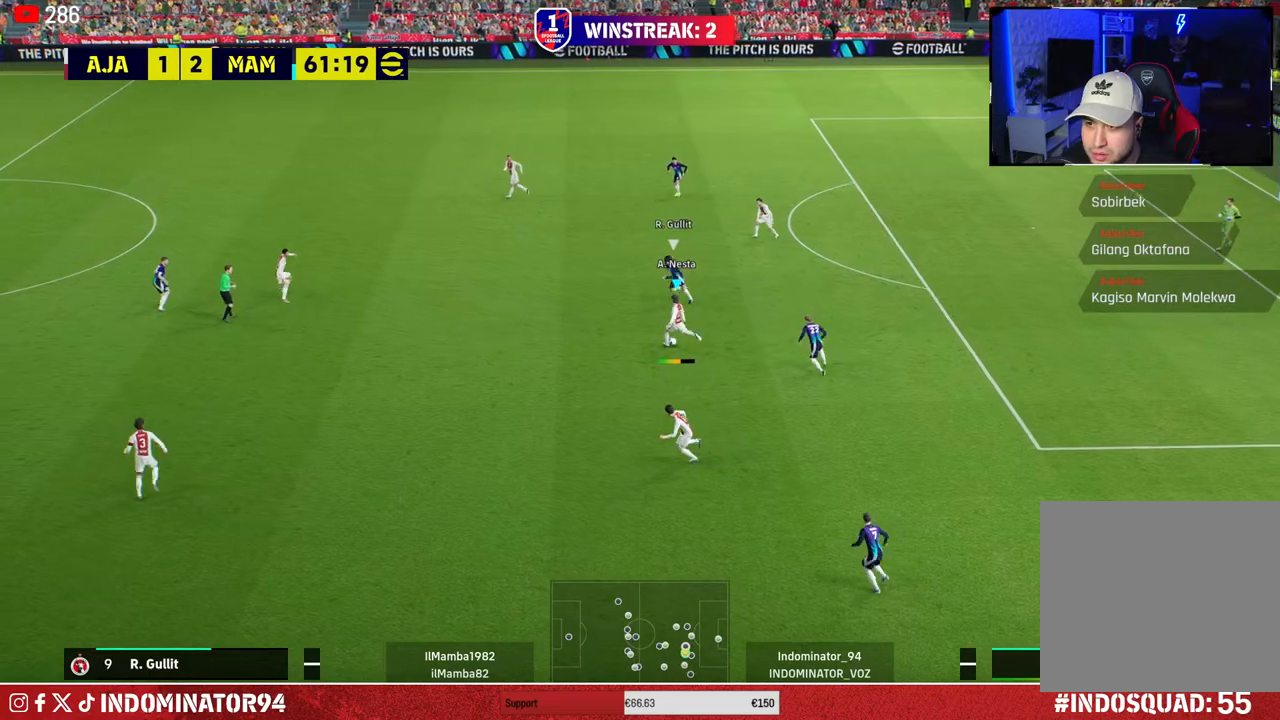
{"buttons": ["CROSS"], "left_stick": "down", "right_stick": "center", "events": [[167, "left_stick", "down-right"], [267, "left_stick", "down"], [383, "CROSS", "down"]]}
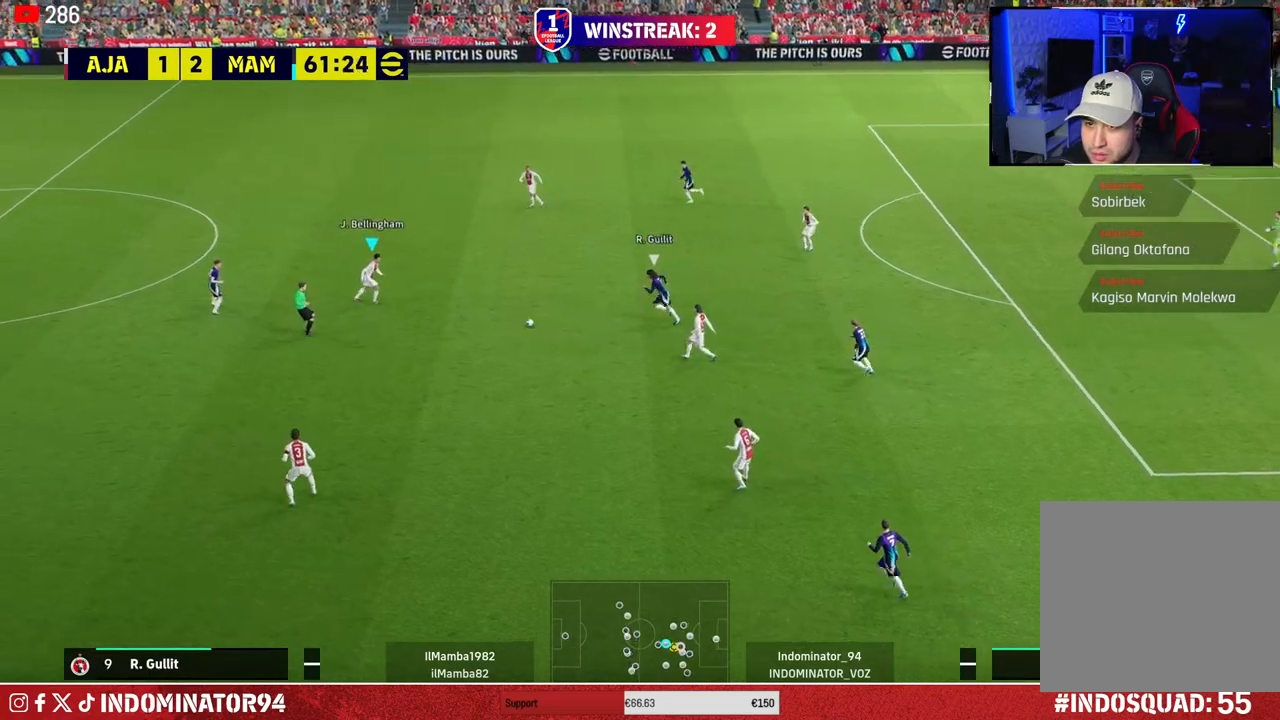
{"buttons": [], "left_stick": "up-left", "right_stick": "center", "events": [[33, "CROSS", "up"], [283, "left_stick", "left"], [433, "left_stick", "up-left"]]}
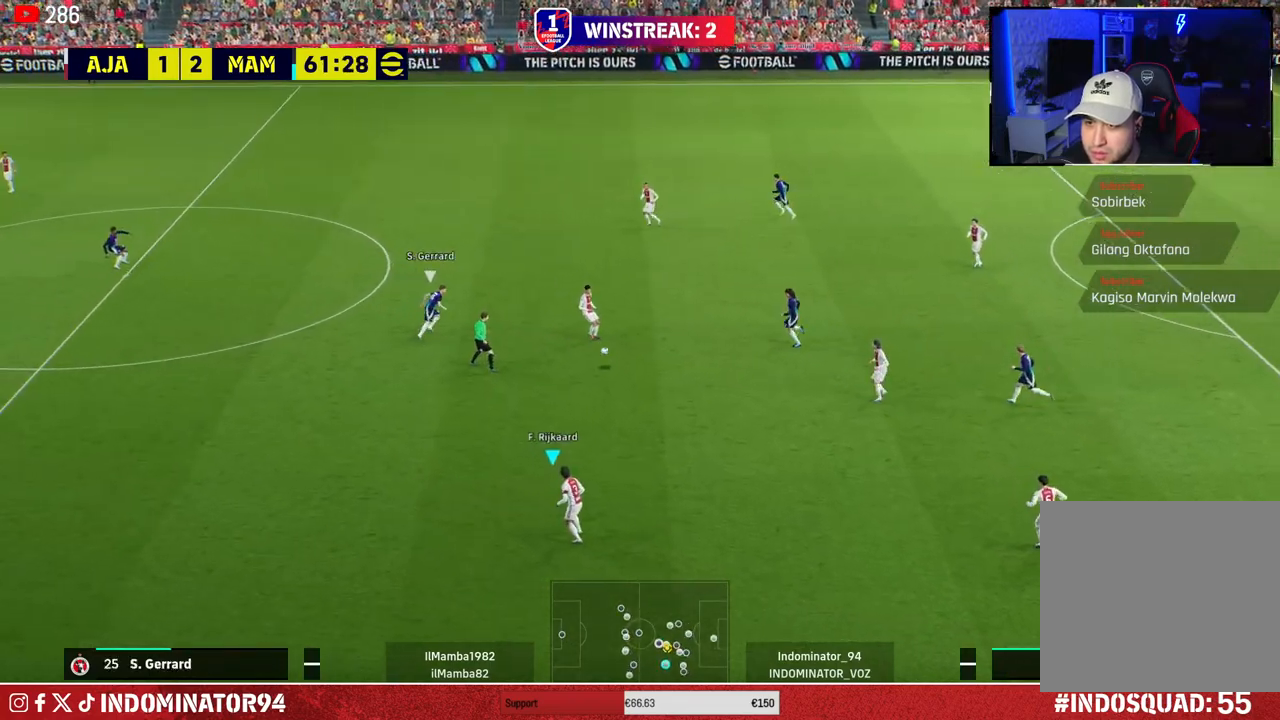
{"buttons": [], "left_stick": "up-left", "right_stick": "center", "events": []}
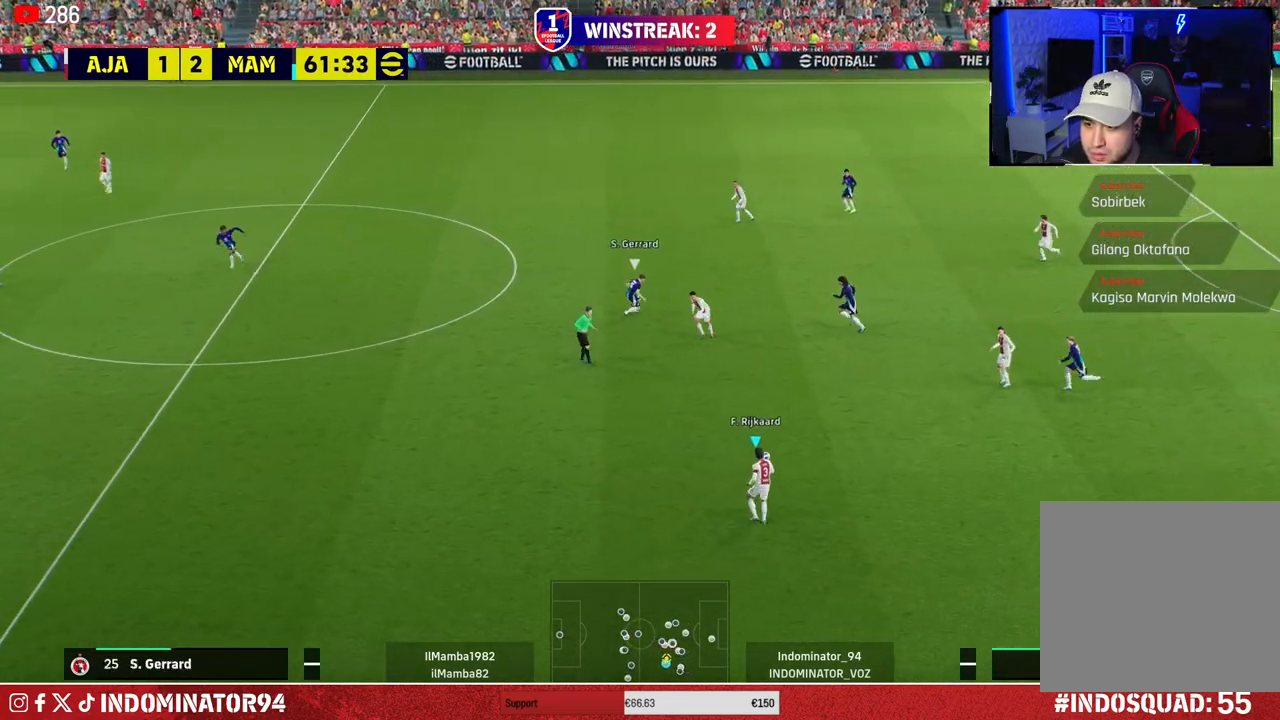
{"buttons": ["R1"], "left_stick": "down-left", "right_stick": "center", "events": [[167, "left_stick", "down-left"], [333, "R1", "down"]]}
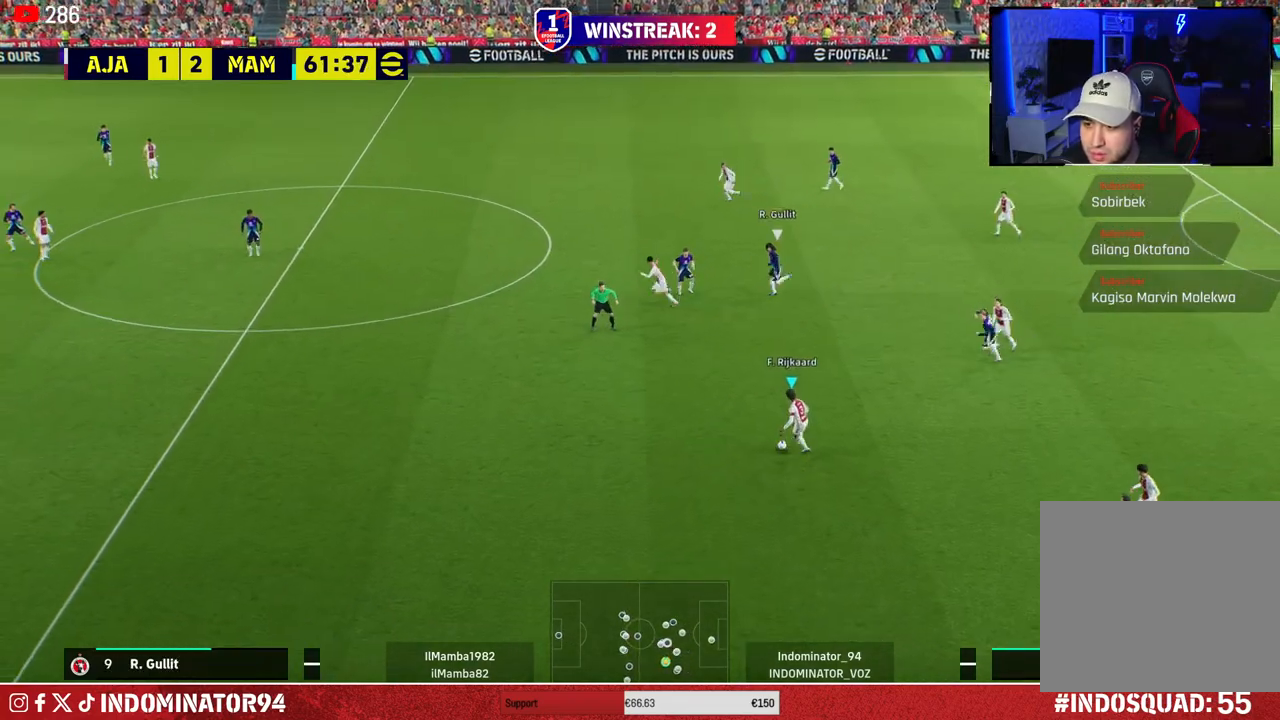
{"buttons": ["R1"], "left_stick": "left", "right_stick": "center", "events": [[250, "left_stick", "left"]]}
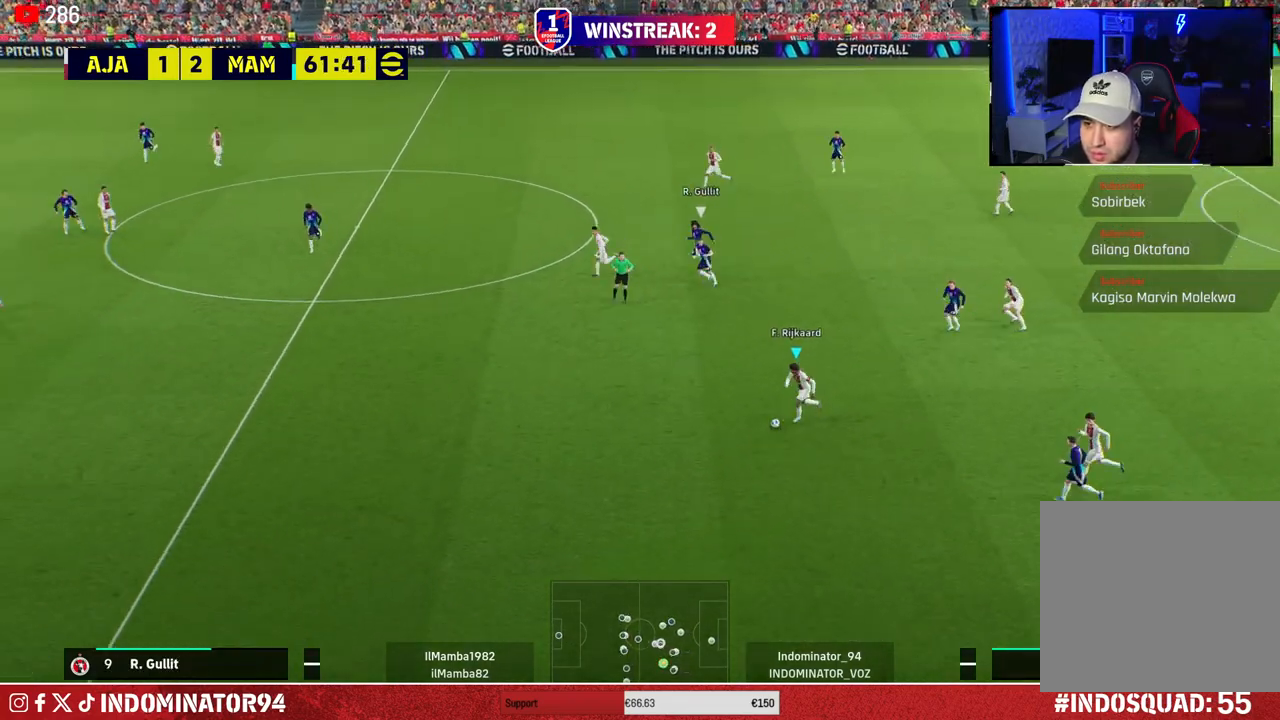
{"buttons": ["R1"], "left_stick": "left", "right_stick": "center", "events": []}
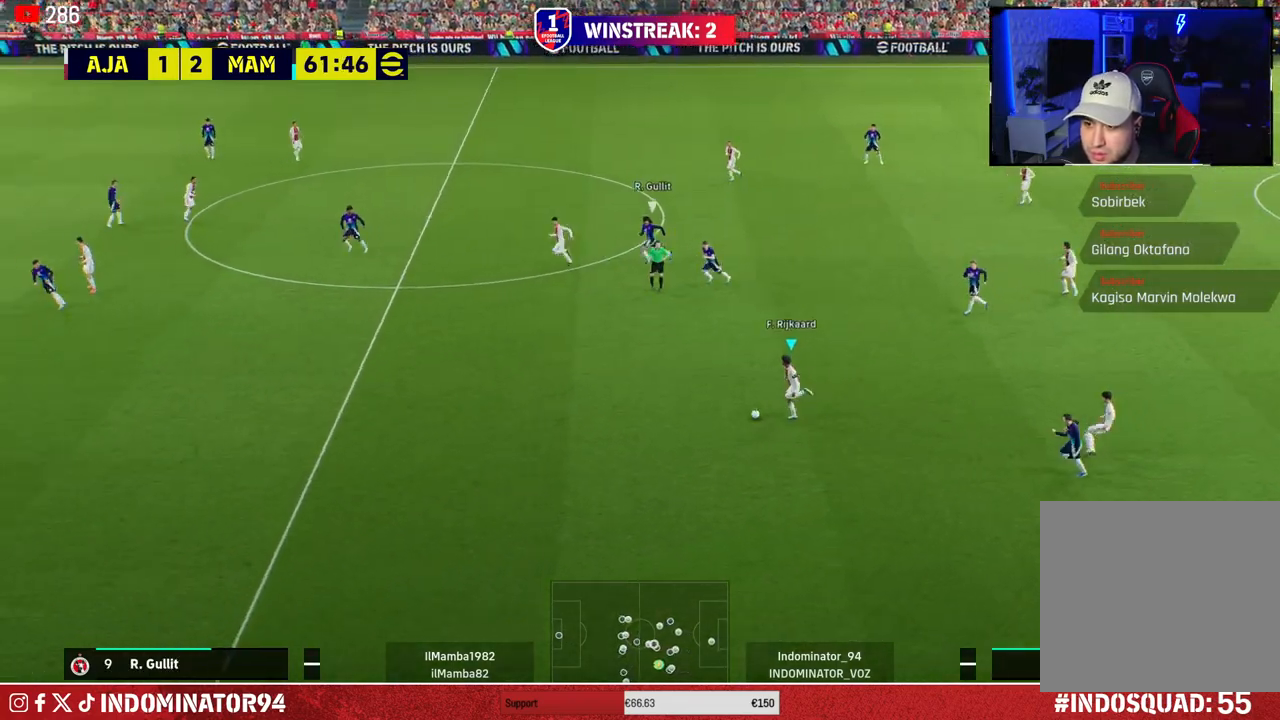
{"buttons": ["R1"], "left_stick": "left", "right_stick": "center", "events": []}
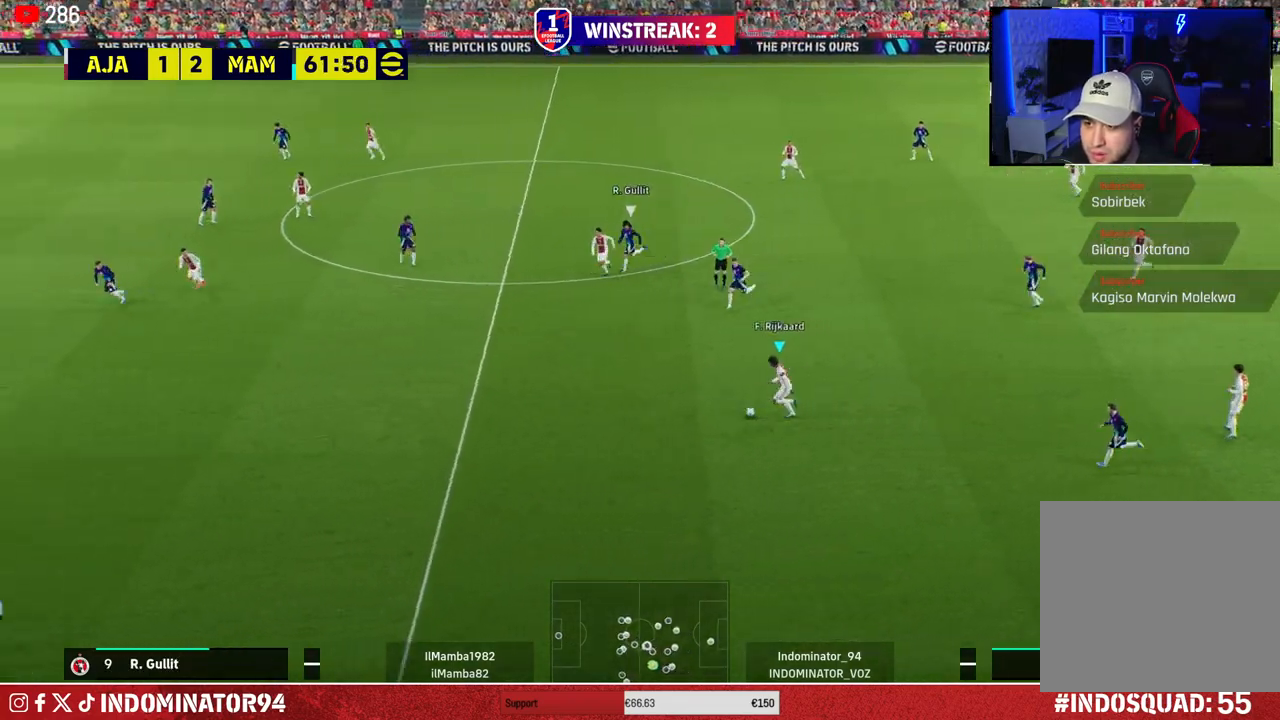
{"buttons": [], "left_stick": "down-left", "right_stick": "center", "events": [[183, "R1", "up"], [417, "left_stick", "down-left"]]}
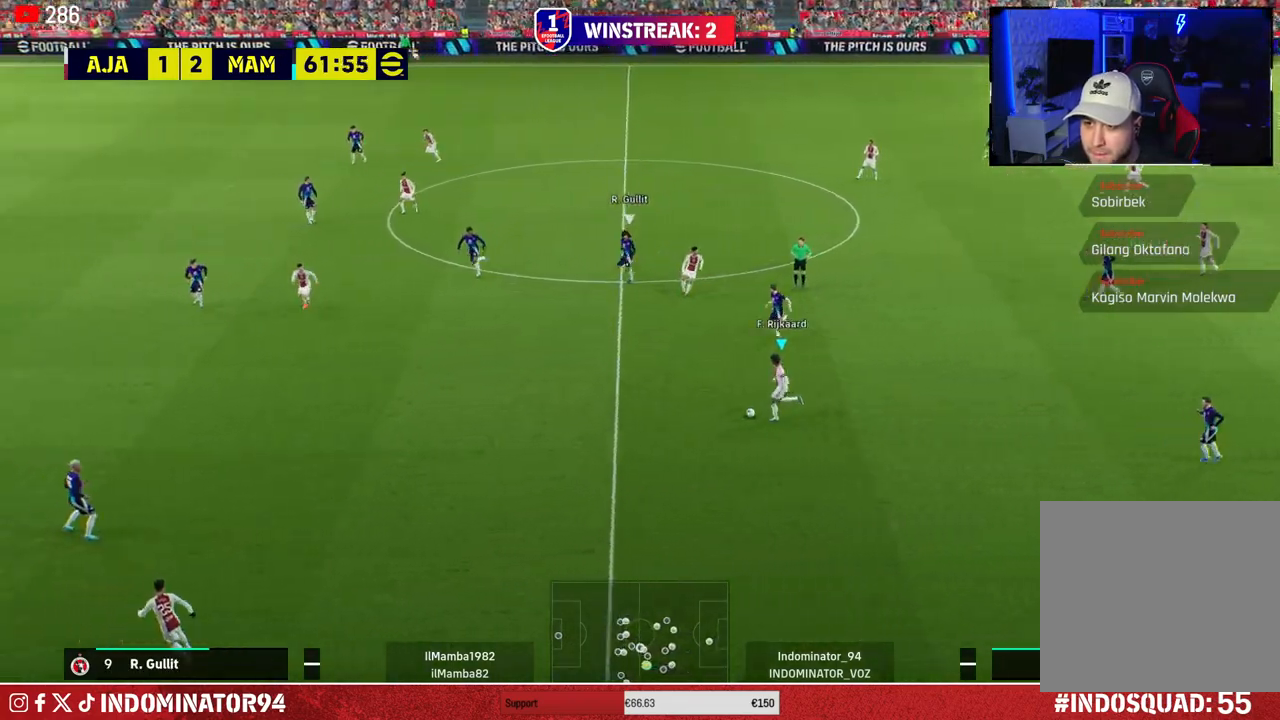
{"buttons": [], "left_stick": "left", "right_stick": "center", "events": [[250, "CROSS", "down"], [267, "left_stick", "left"], [417, "CROSS", "up"]]}
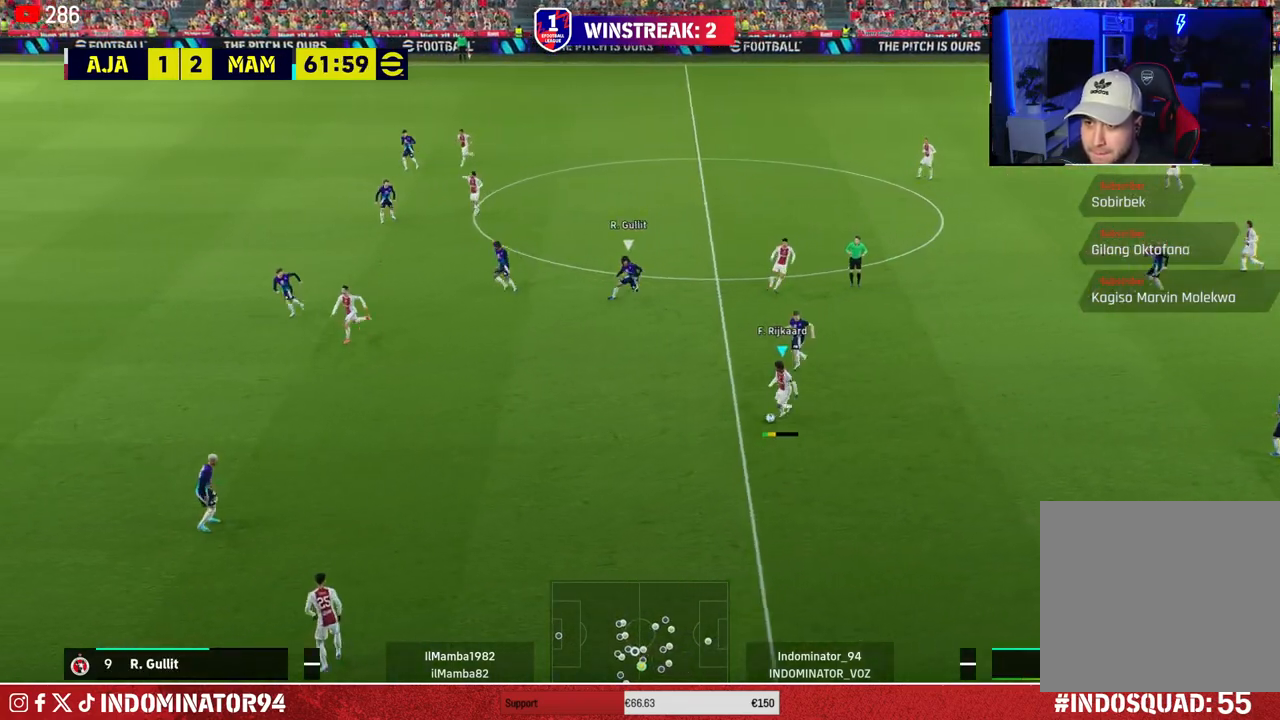
{"buttons": [], "left_stick": "up", "right_stick": "center", "events": [[500, "left_stick", "up"]]}
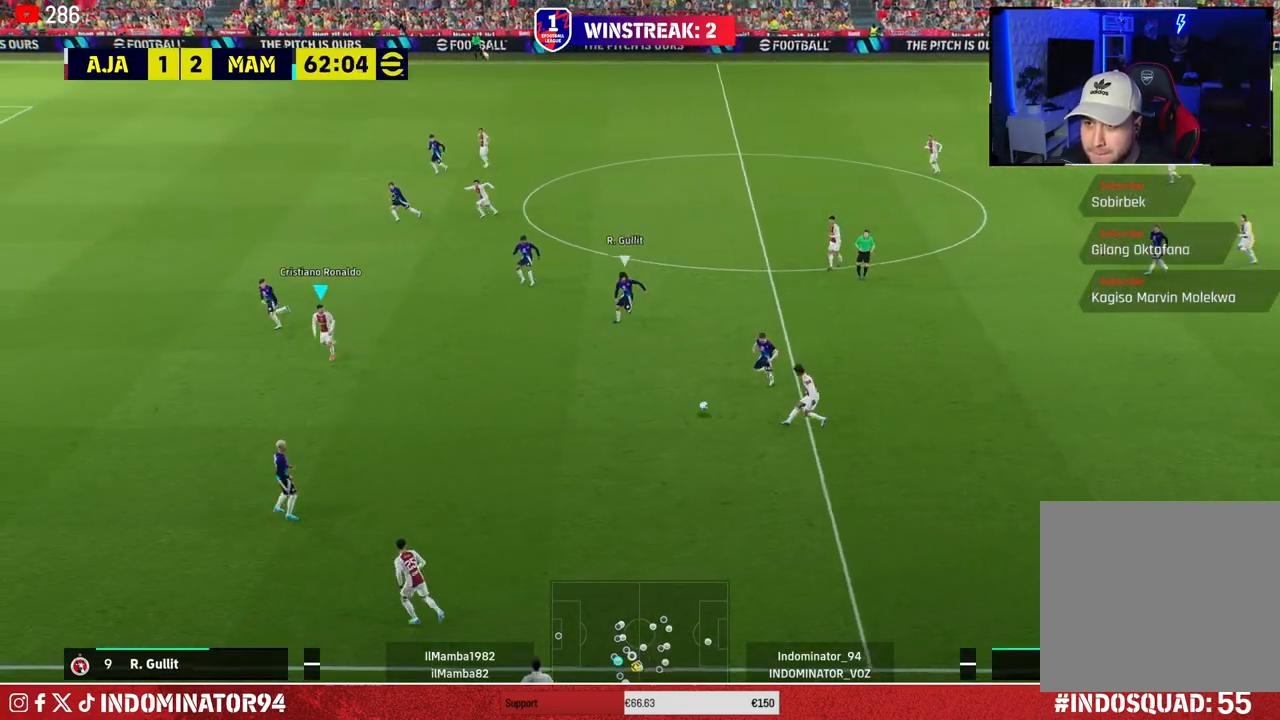
{"buttons": [], "left_stick": "up", "right_stick": "center", "events": [[67, "left_stick", "up-right"], [333, "left_stick", "up"]]}
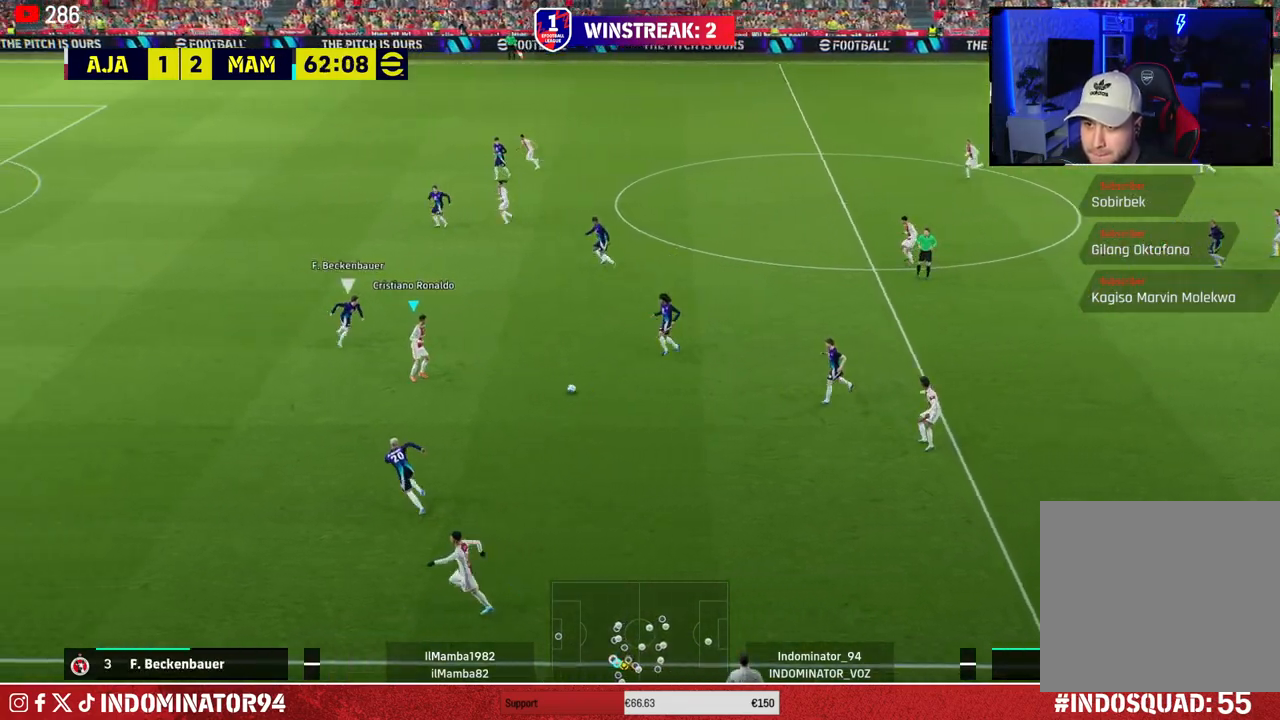
{"buttons": [], "left_stick": "up", "right_stick": "center", "events": [[217, "CROSS", "down"], [217, "L1", "down"], [367, "L1", "up"], [400, "CROSS", "up"]]}
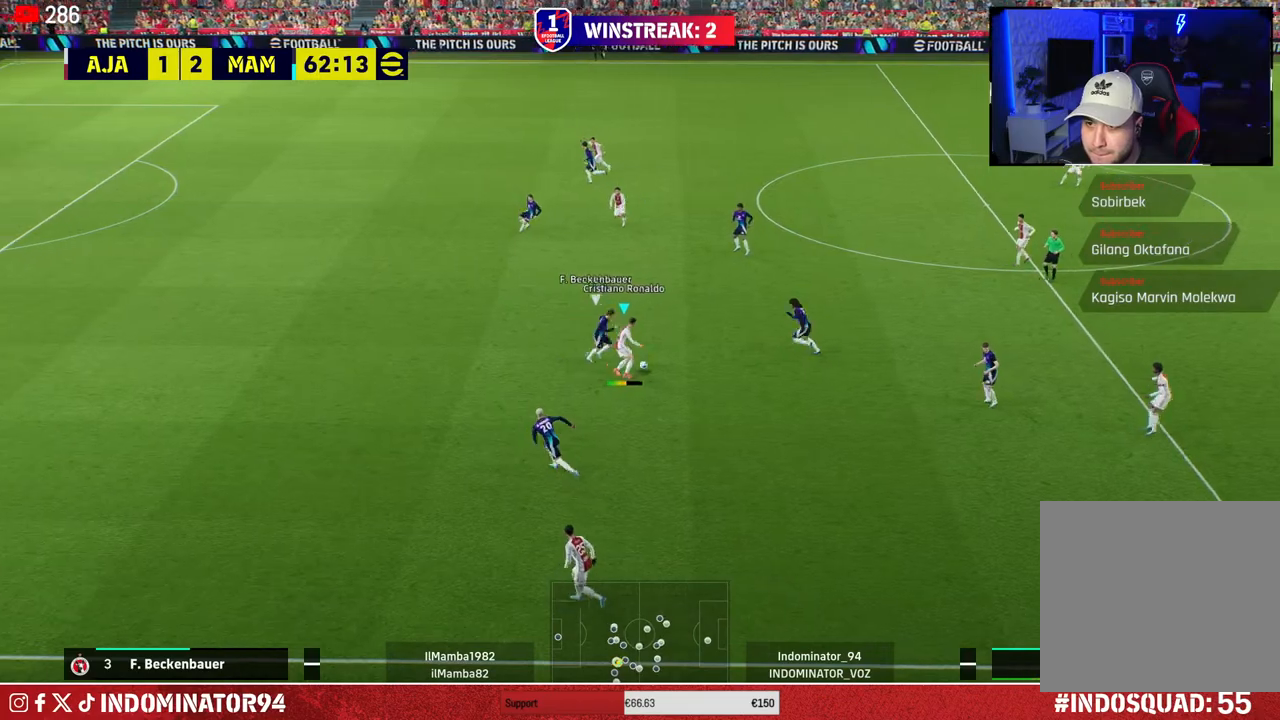
{"buttons": [], "left_stick": "right", "right_stick": "center", "events": [[483, "left_stick", "right"]]}
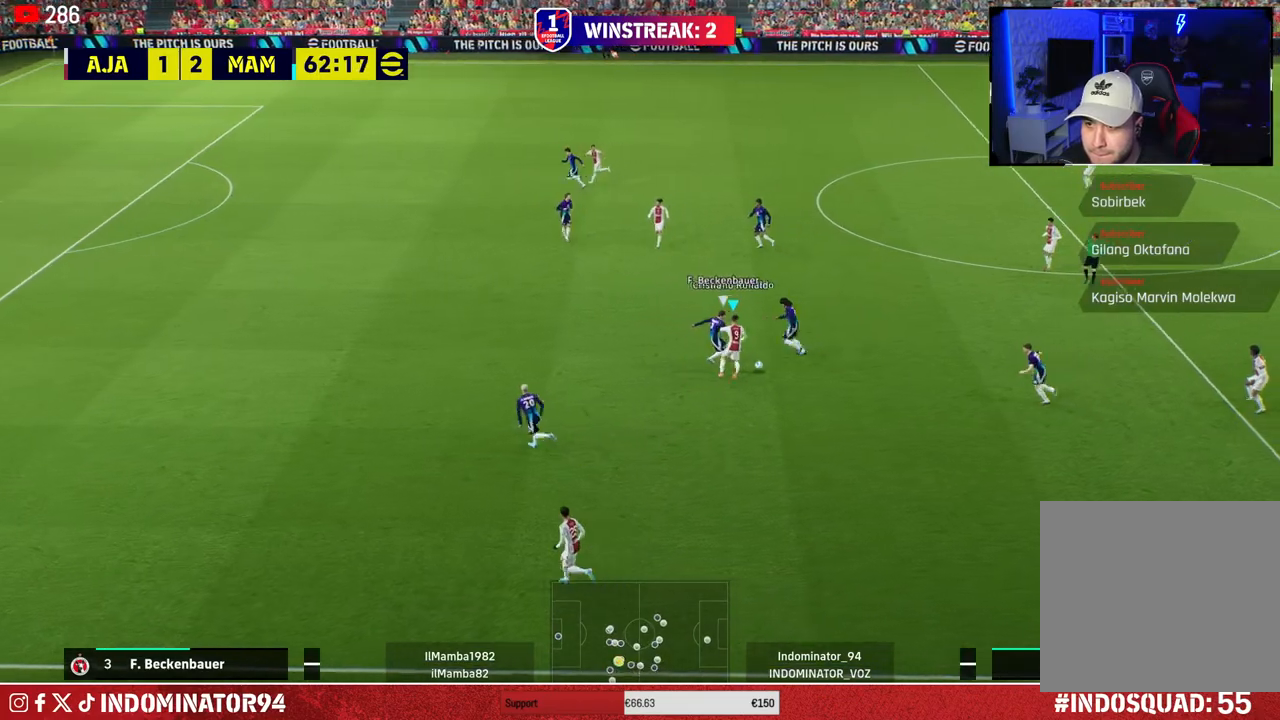
{"buttons": ["L1", "R1"], "left_stick": "down-right", "right_stick": "center", "events": [[33, "right_stick", "right"], [83, "left_stick", "down"], [133, "right_stick", "center"], [150, "left_stick", "down-left"], [217, "R1", "down"], [483, "L1", "down"], [483, "left_stick", "down-right"]]}
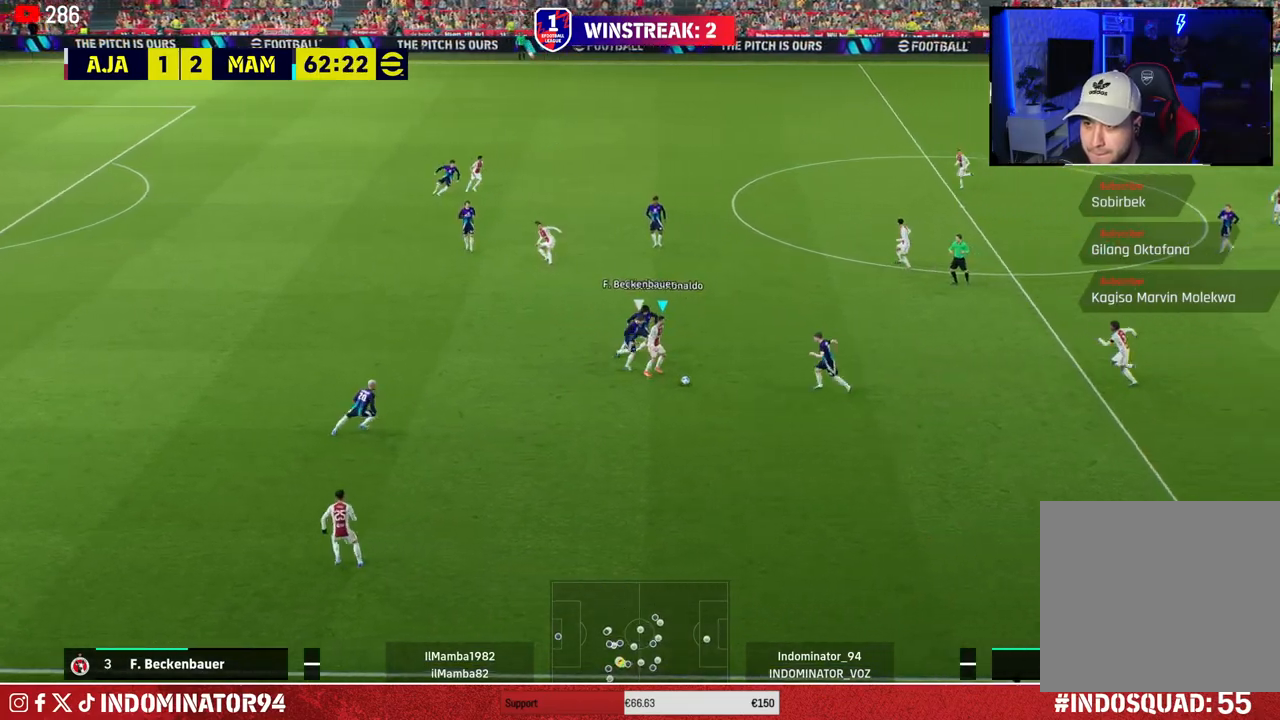
{"buttons": ["R1"], "left_stick": "down-right", "right_stick": "center", "events": [[117, "L1", "up"]]}
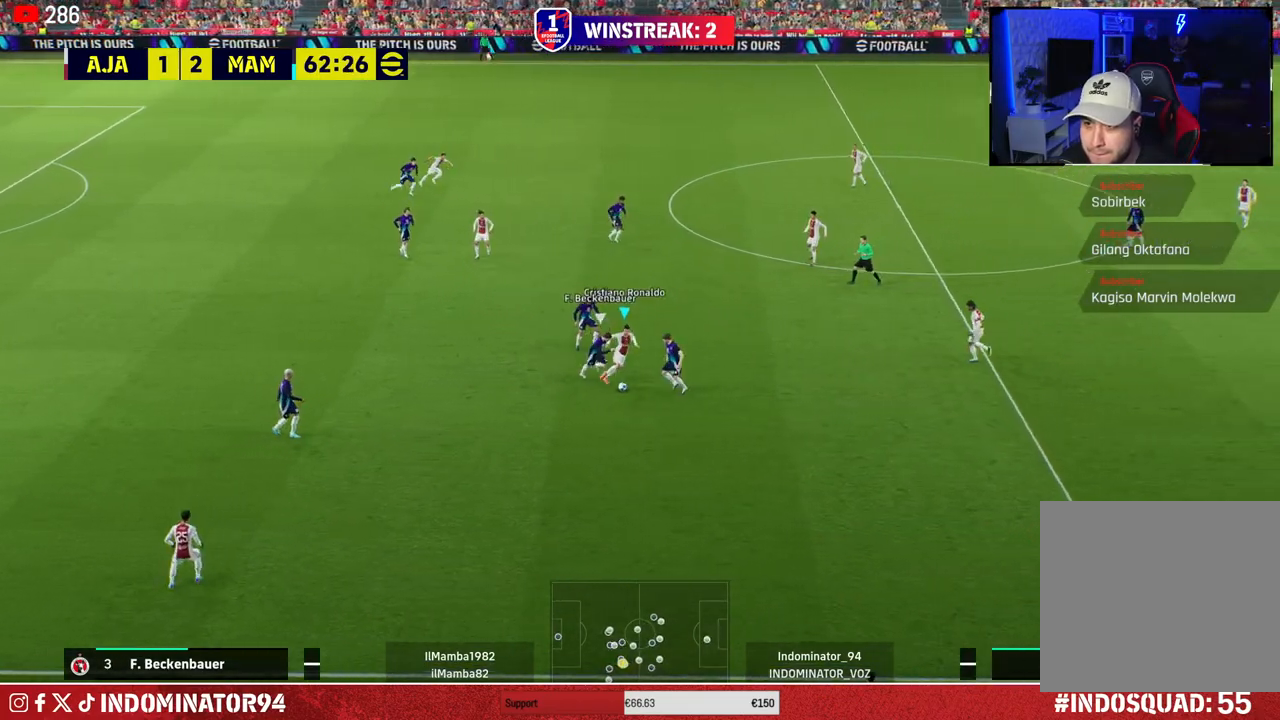
{"buttons": [], "left_stick": "up-right", "right_stick": "center", "events": [[267, "R1", "up"], [333, "left_stick", "right"], [500, "left_stick", "up-right"]]}
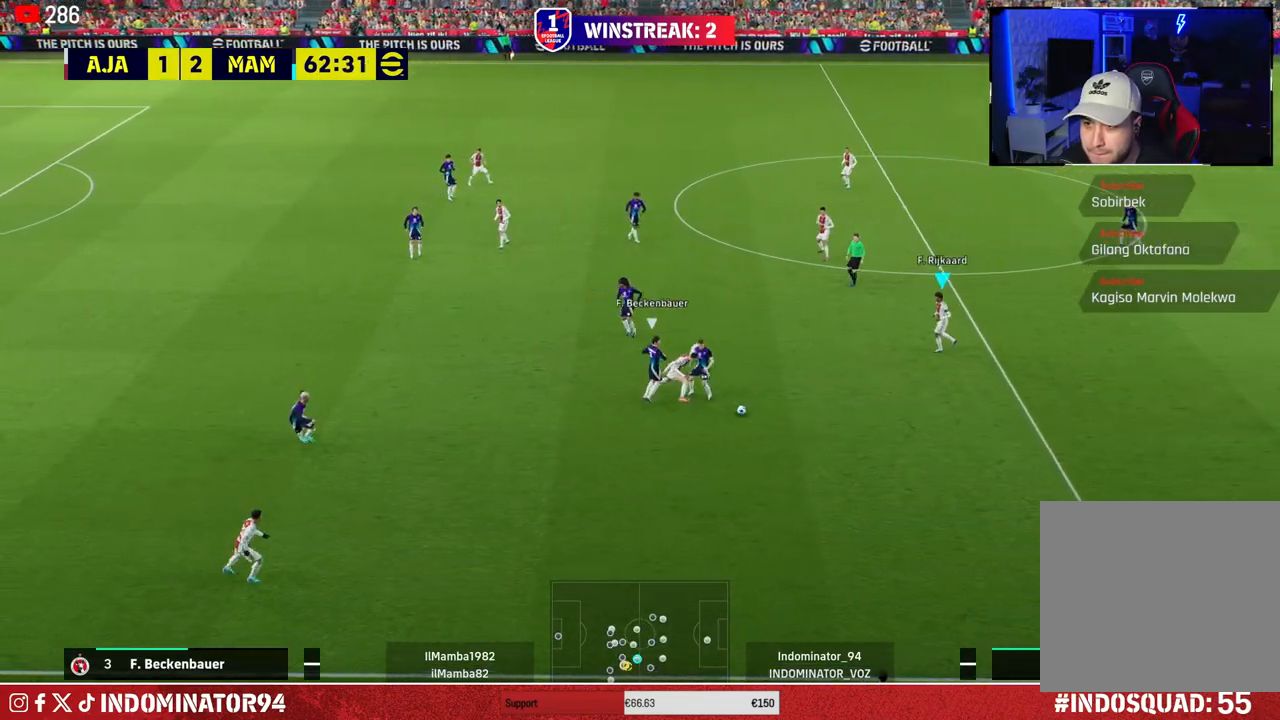
{"buttons": ["R1", "R2"], "left_stick": "down-right", "right_stick": "center", "events": [[117, "CROSS", "down"], [233, "CROSS", "up"], [333, "left_stick", "down-right"], [350, "R1", "down"], [367, "R2", "down"]]}
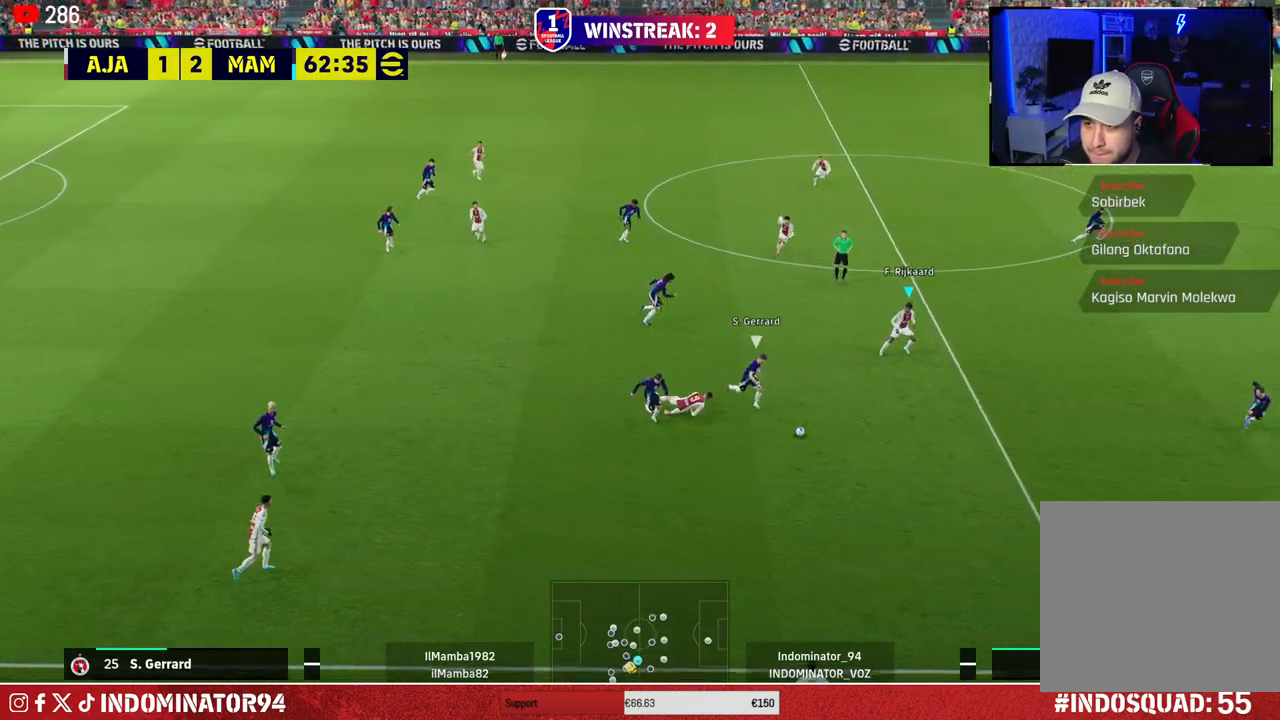
{"buttons": [], "left_stick": "center", "right_stick": "center", "events": [[150, "R2", "up"], [150, "right_stick", "down-right"], [233, "right_stick", "center"], [250, "left_stick", "down-left"], [417, "R1", "up"], [433, "left_stick", "center"]]}
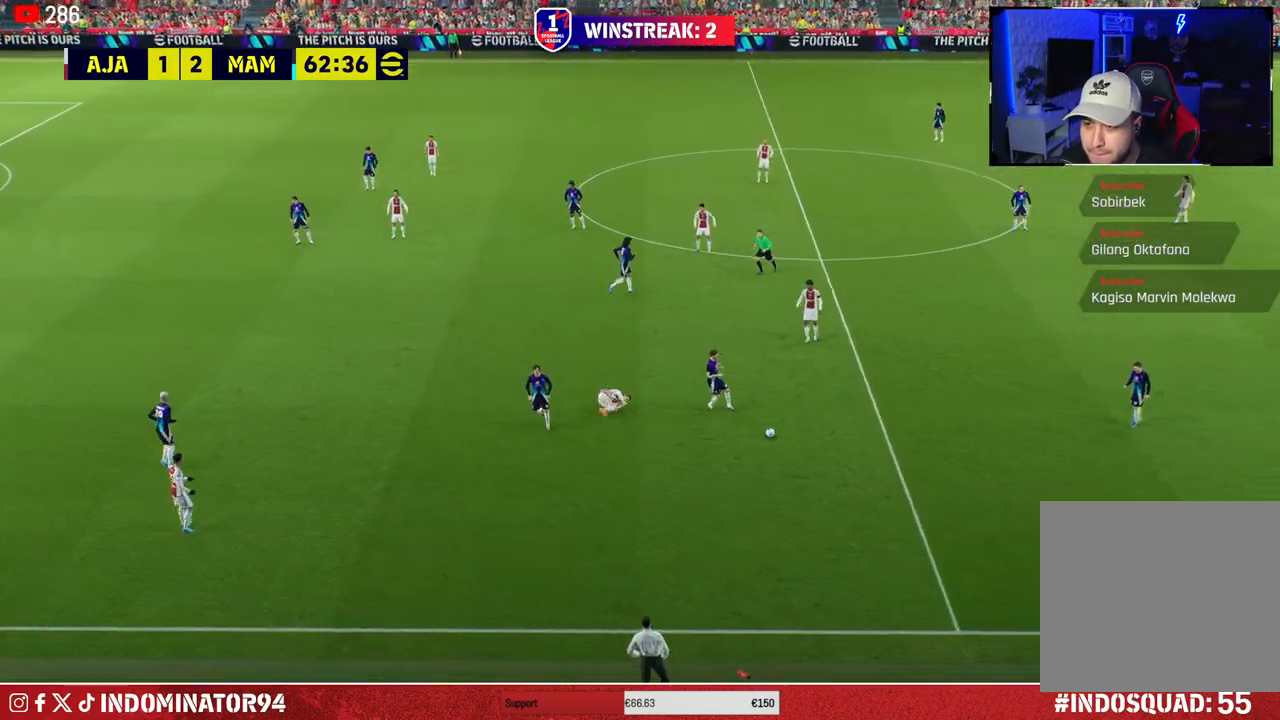
{"buttons": [], "left_stick": "center", "right_stick": "center", "events": []}
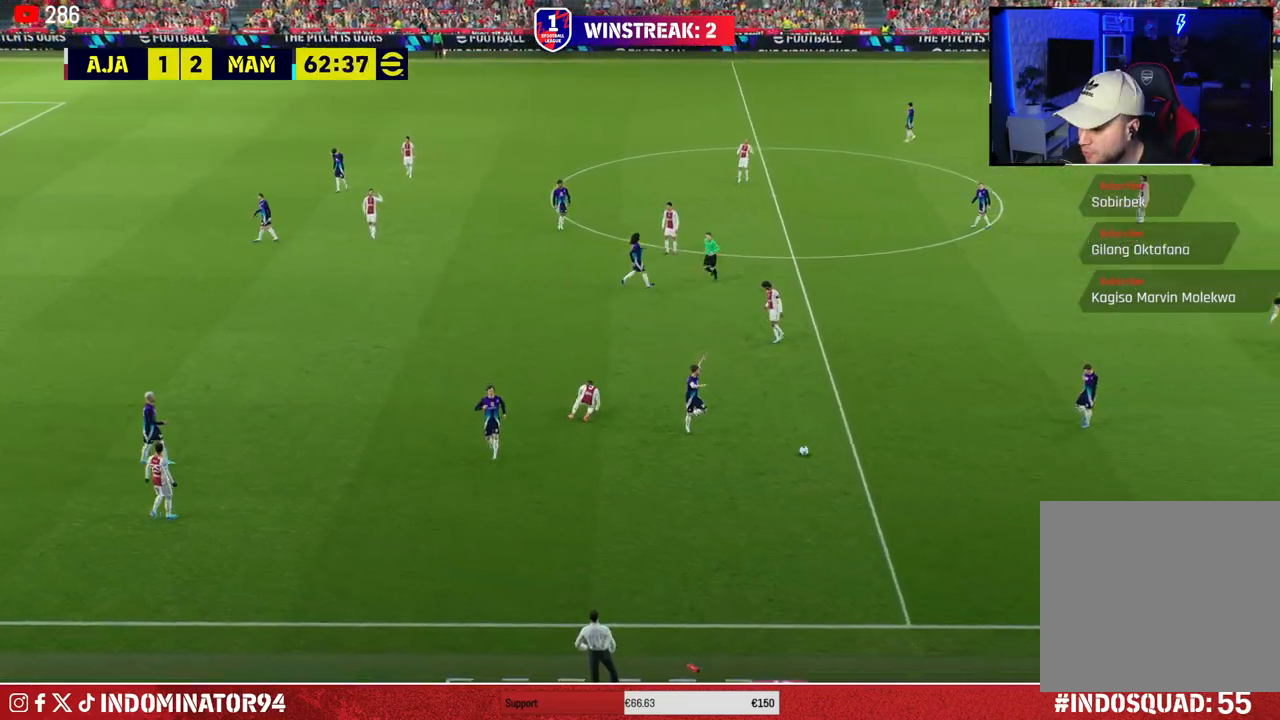
{"buttons": [], "left_stick": "center", "right_stick": "center", "events": [[350, "CROSS", "down"], [433, "CROSS", "up"]]}